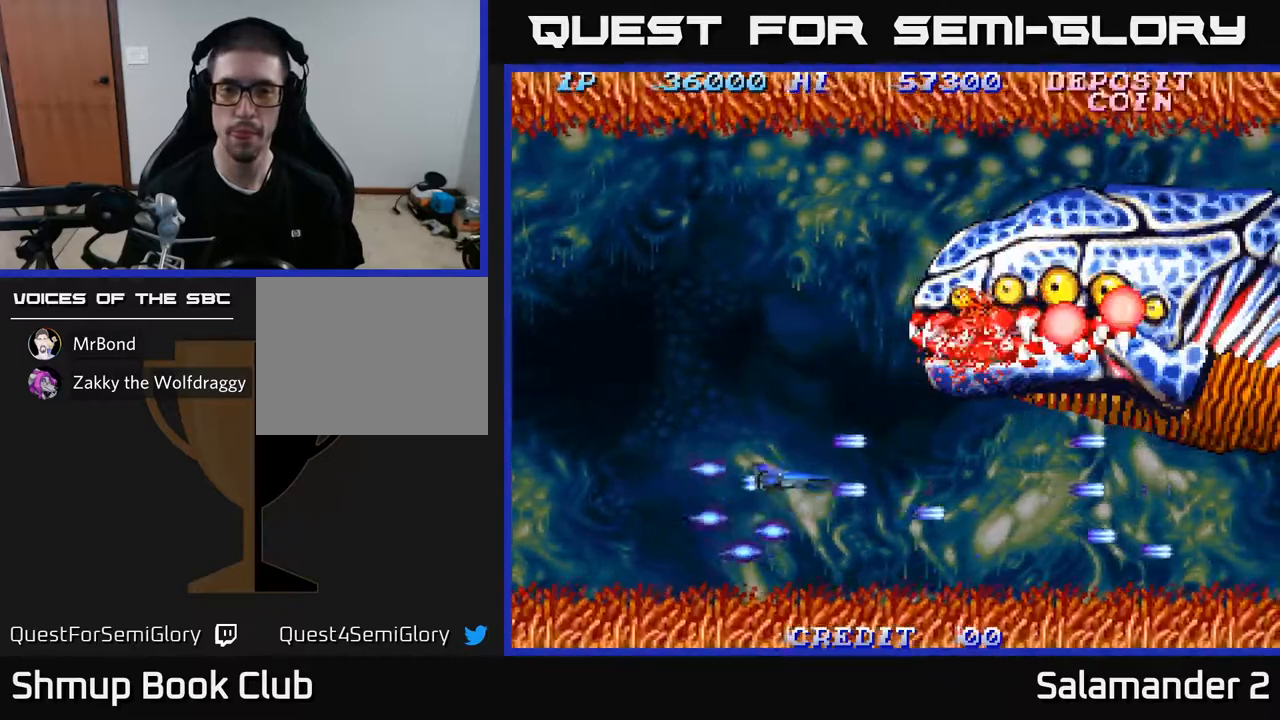
Gameplay with a controller (Xbox layout); each line is a JSON object with the inputs held at the frame after it. "events" lists button and stick changes between this image and that frame as [ms after this image, input, new state], when the widget could be followed in between.
{"buttons": ["A", "DPAD_UP"], "left_stick": "center", "right_stick": "center", "events": [[83, "A", "down"], [217, "A", "up"], [300, "A", "down"], [400, "A", "up"], [483, "A", "down"]]}
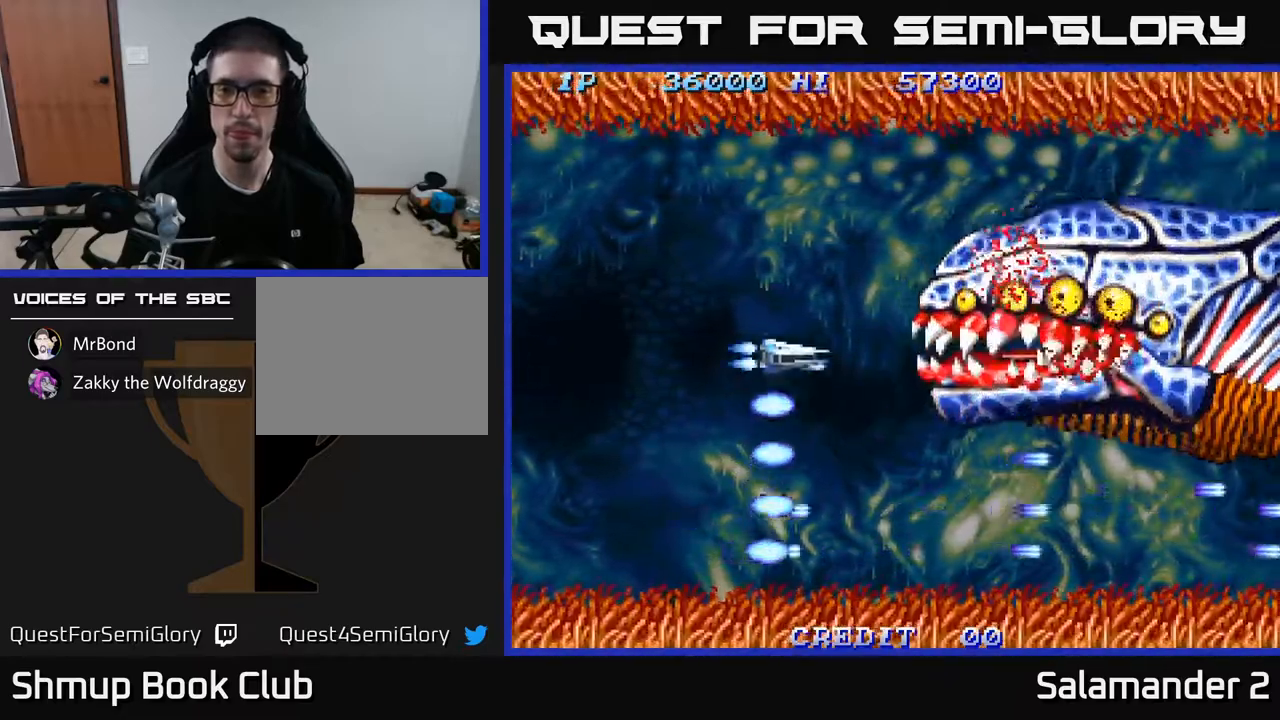
{"buttons": ["DPAD_UP"], "left_stick": "center", "right_stick": "center", "events": [[83, "A", "up"], [183, "A", "down"], [283, "A", "up"], [367, "A", "down"], [467, "A", "up"]]}
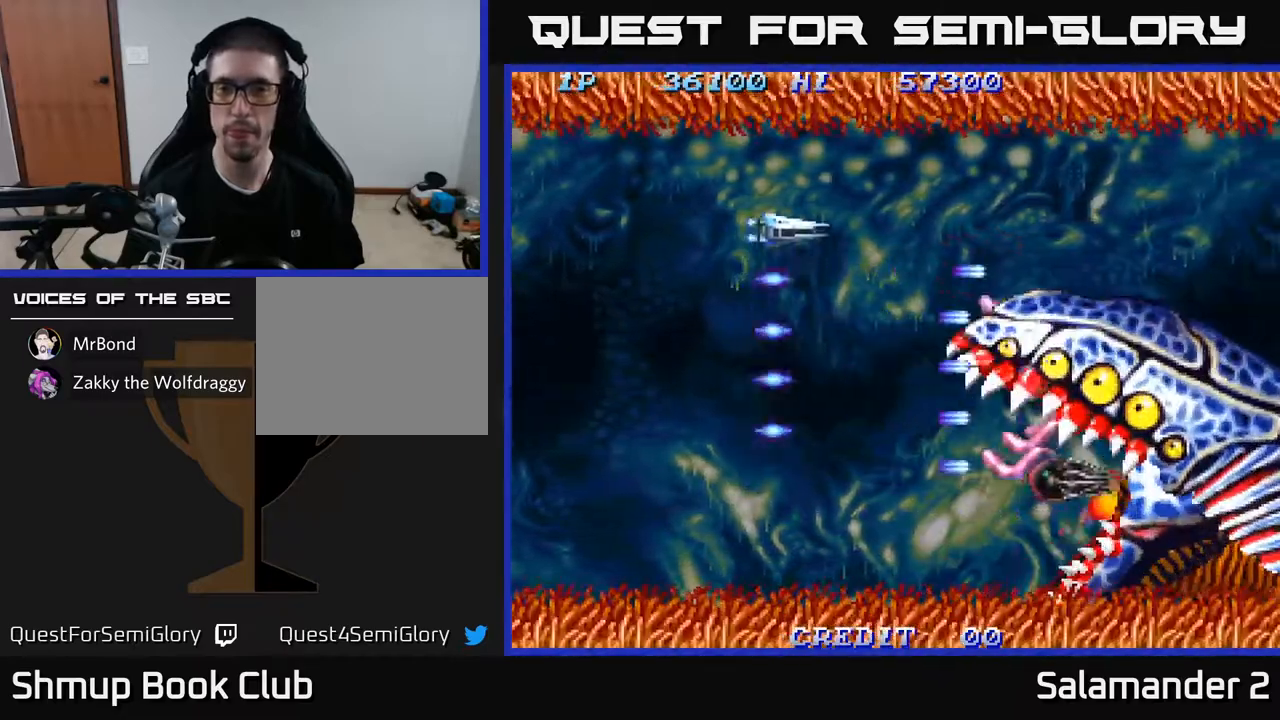
{"buttons": ["A", "DPAD_DOWN"], "left_stick": "center", "right_stick": "center", "events": [[67, "A", "down"], [117, "DPAD_LEFT", "down"], [133, "DPAD_UP", "up"], [167, "A", "up"], [217, "DPAD_DOWN", "down"], [250, "A", "down"], [367, "A", "up"], [383, "DPAD_LEFT", "up"], [433, "A", "down"]]}
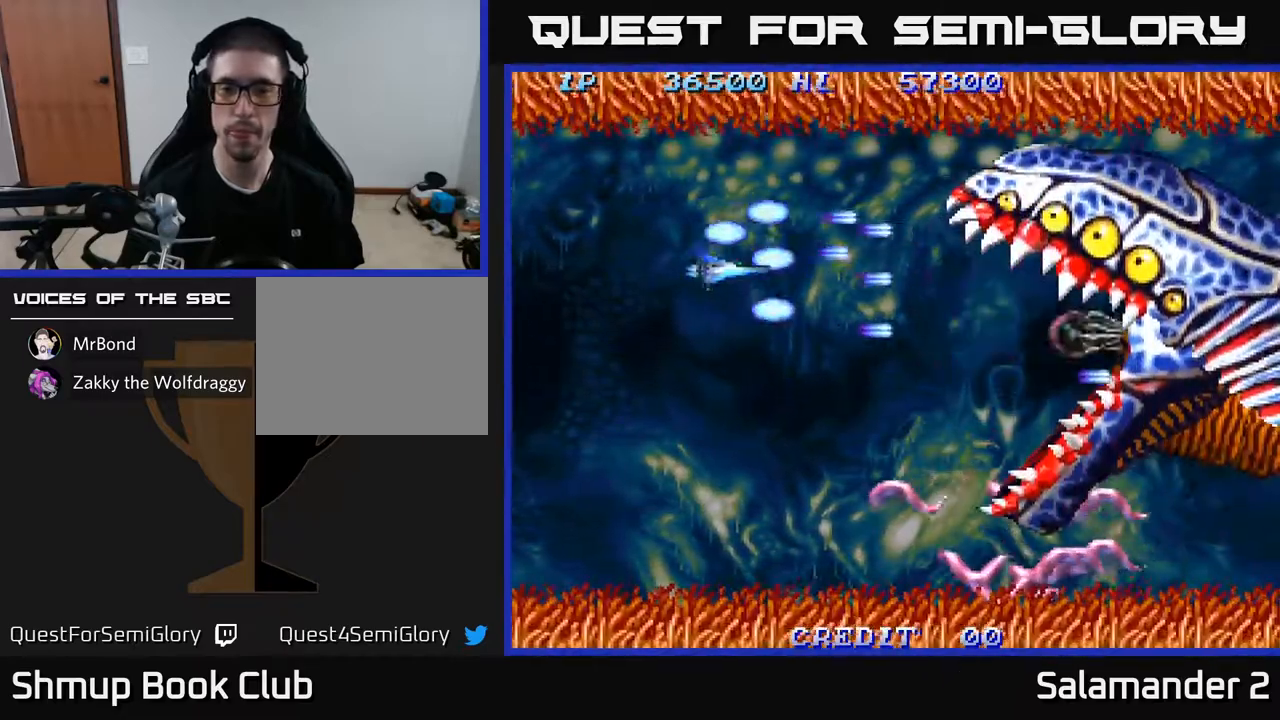
{"buttons": ["A", "DPAD_DOWN", "DPAD_LEFT"], "left_stick": "center", "right_stick": "center", "events": [[17, "A", "up"], [100, "A", "down"], [183, "A", "up"], [217, "DPAD_LEFT", "down"], [283, "A", "down"], [367, "A", "up"], [467, "A", "down"]]}
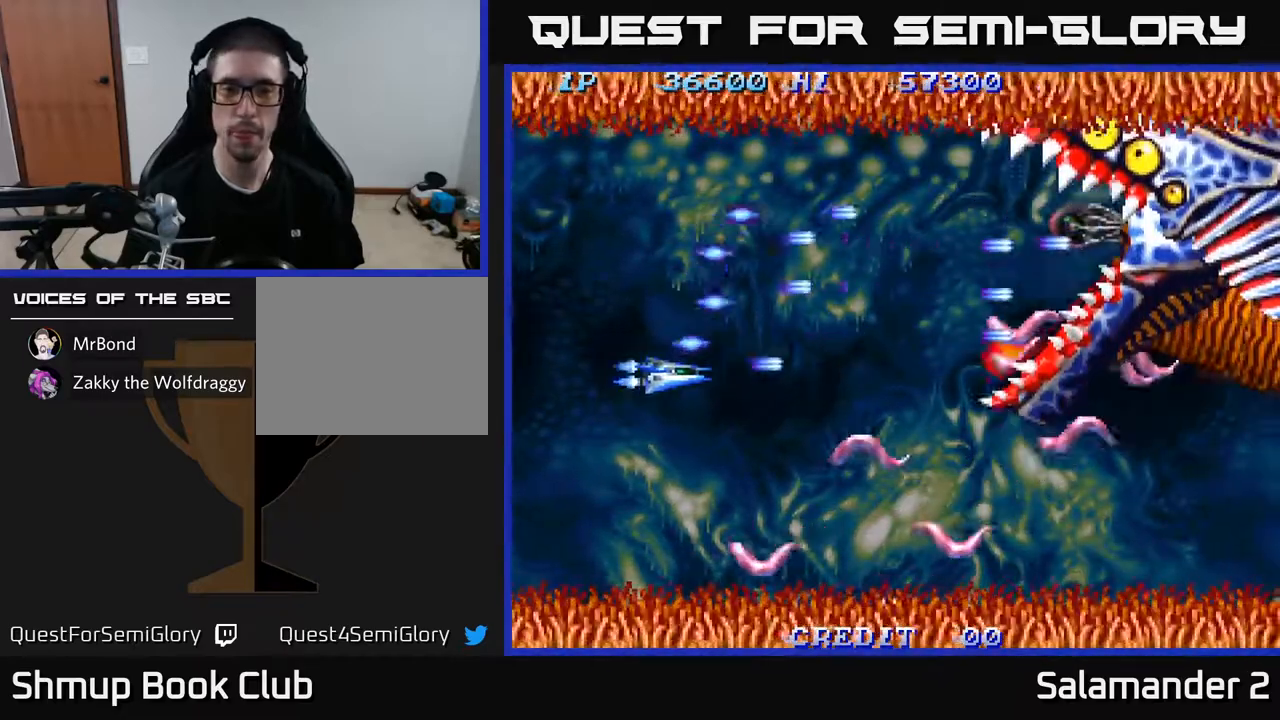
{"buttons": ["DPAD_DOWN", "DPAD_LEFT"], "left_stick": "center", "right_stick": "center", "events": [[50, "A", "up"], [150, "A", "down"], [250, "A", "up"], [333, "A", "down"], [433, "A", "up"]]}
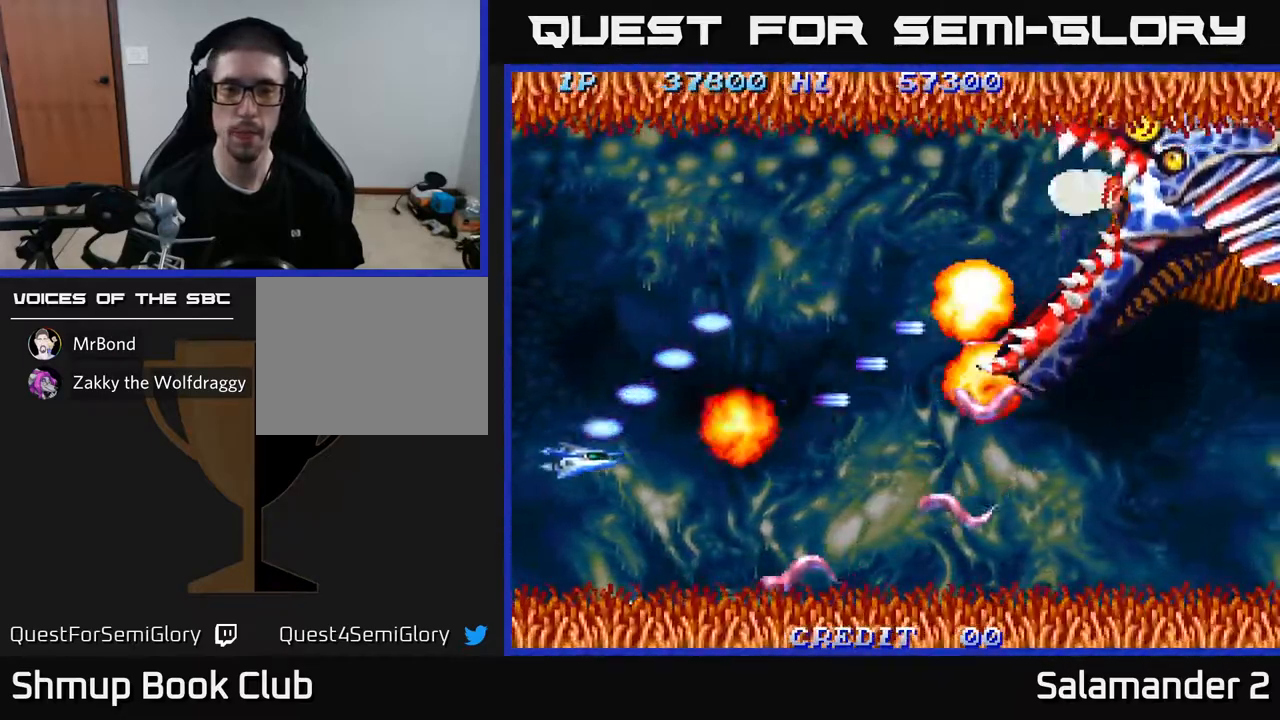
{"buttons": ["A", "DPAD_UP"], "left_stick": "center", "right_stick": "center", "events": [[33, "A", "down"], [50, "DPAD_LEFT", "up"], [133, "A", "up"], [217, "A", "down"], [333, "A", "up"], [350, "DPAD_DOWN", "up"], [400, "DPAD_UP", "down"], [417, "A", "down"]]}
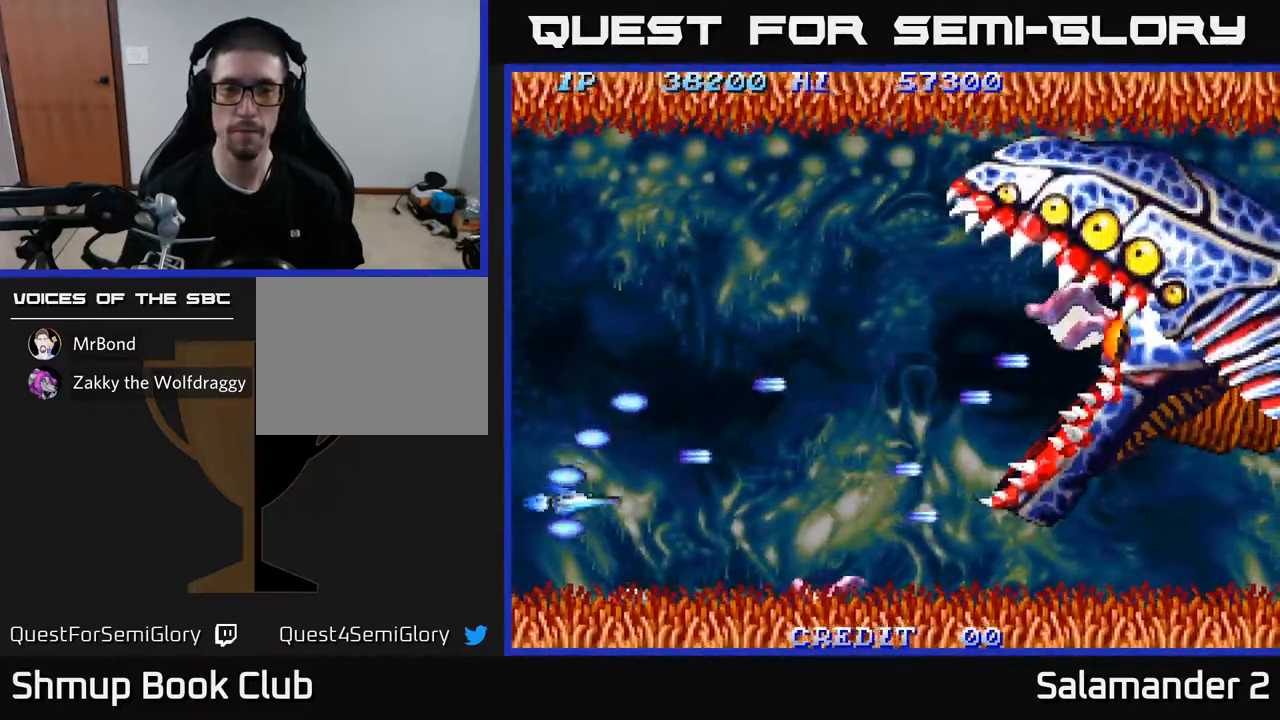
{"buttons": ["DPAD_UP"], "left_stick": "center", "right_stick": "center", "events": [[33, "A", "up"], [117, "A", "down"], [217, "A", "up"], [317, "A", "down"], [433, "A", "up"]]}
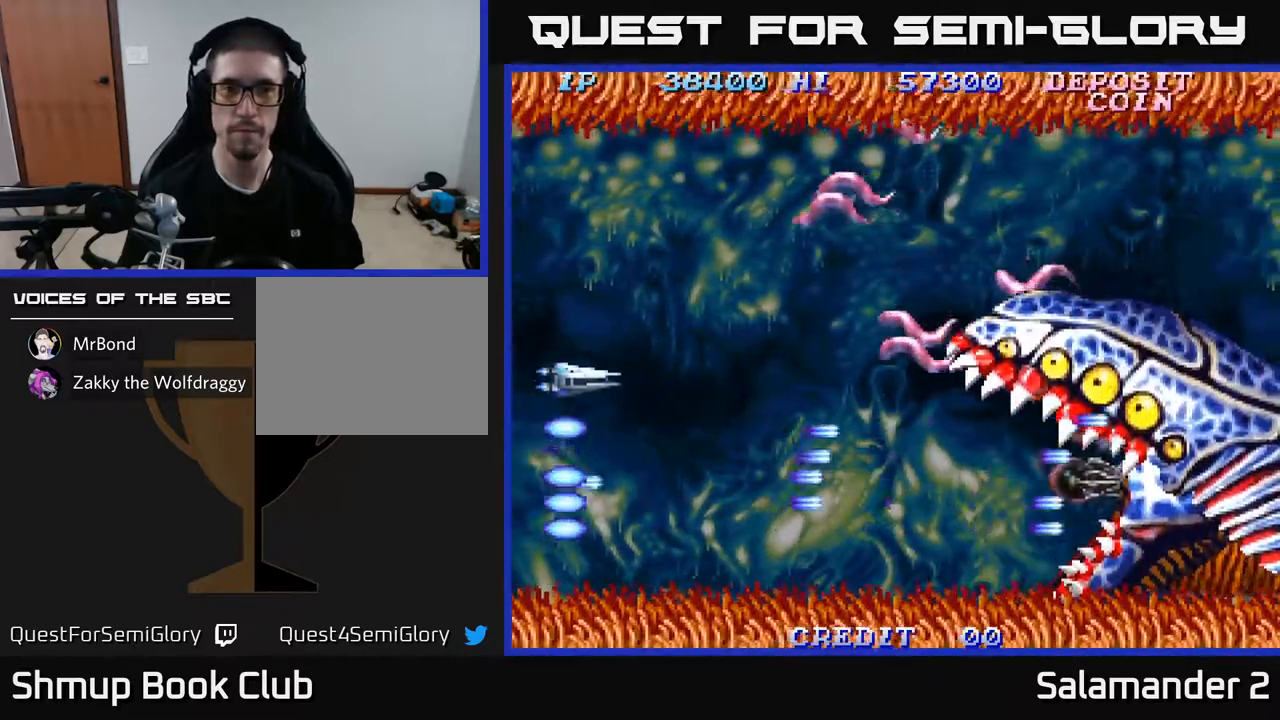
{"buttons": ["DPAD_UP"], "left_stick": "center", "right_stick": "center", "events": [[17, "A", "down"], [83, "A", "up"], [200, "A", "down"], [300, "A", "up"], [367, "A", "down"], [483, "A", "up"]]}
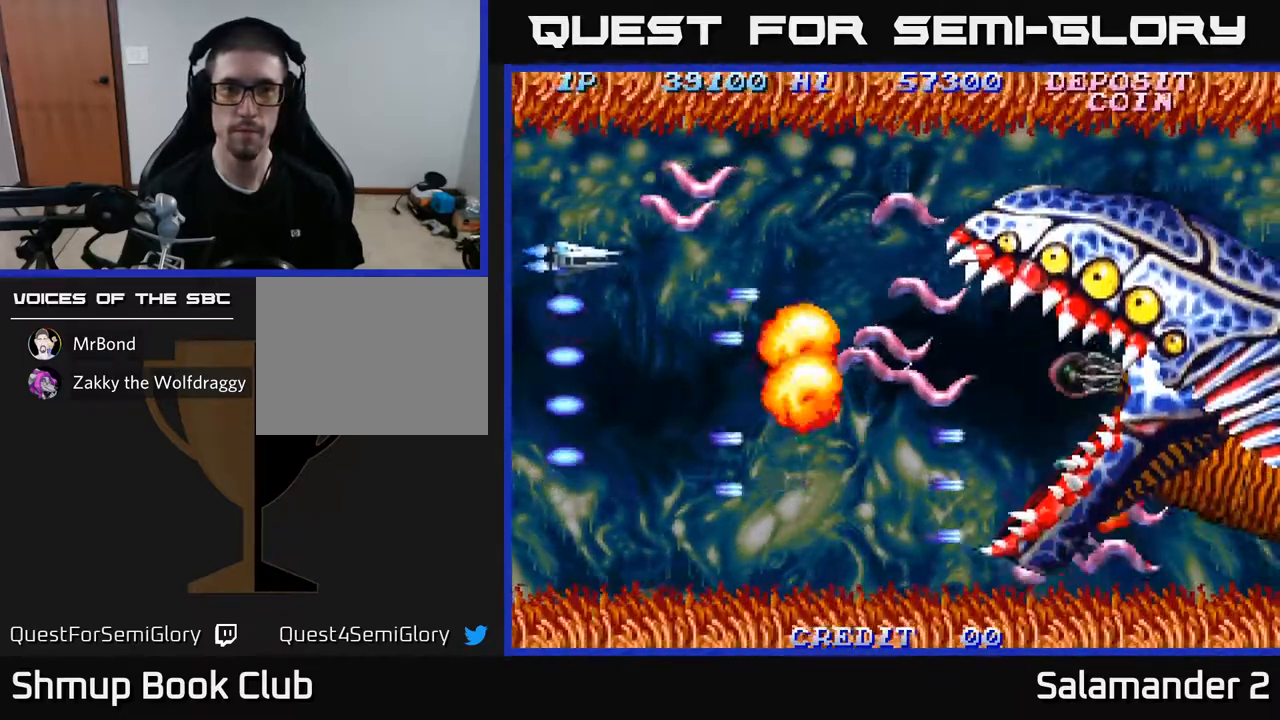
{"buttons": ["A", "DPAD_DOWN"], "left_stick": "center", "right_stick": "center", "events": [[67, "A", "down"], [150, "DPAD_UP", "up"], [183, "A", "up"], [200, "DPAD_DOWN", "down"], [250, "A", "down"], [367, "A", "up"], [450, "A", "down"]]}
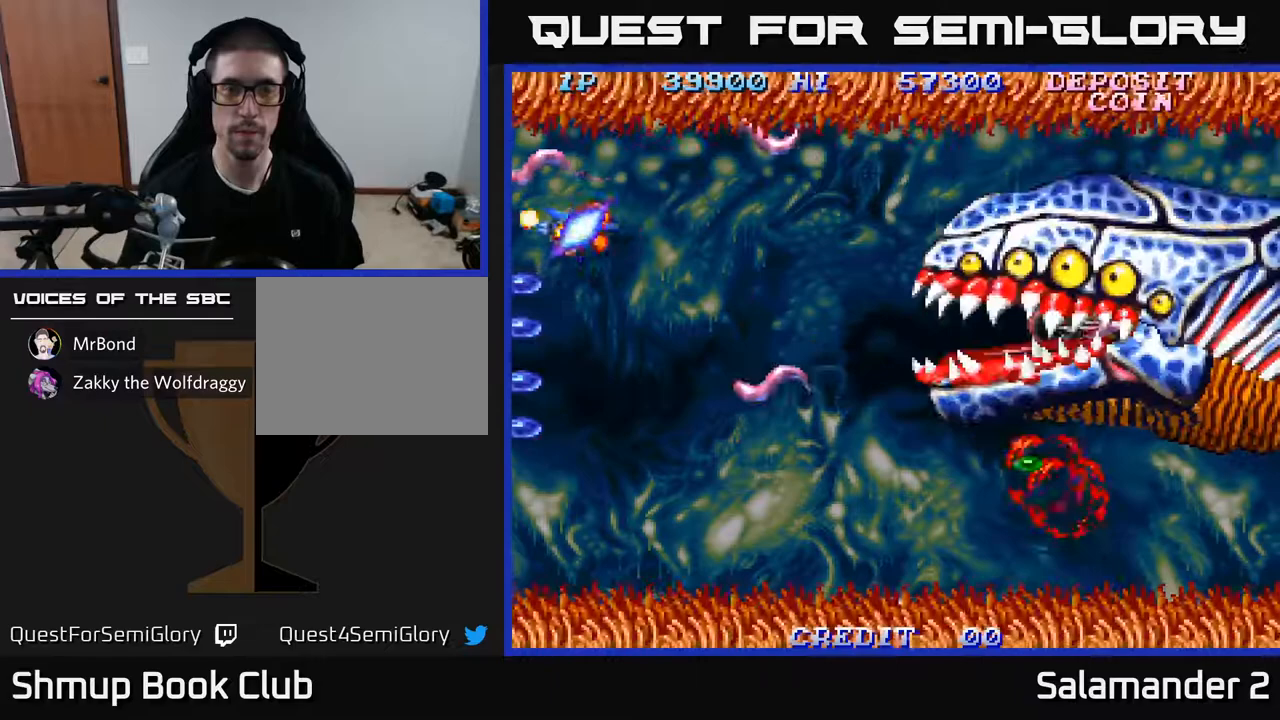
{"buttons": [], "left_stick": "center", "right_stick": "center", "events": [[50, "A", "up"], [150, "A", "down"], [217, "A", "up"], [217, "DPAD_DOWN", "up"], [333, "A", "down"], [433, "A", "up"]]}
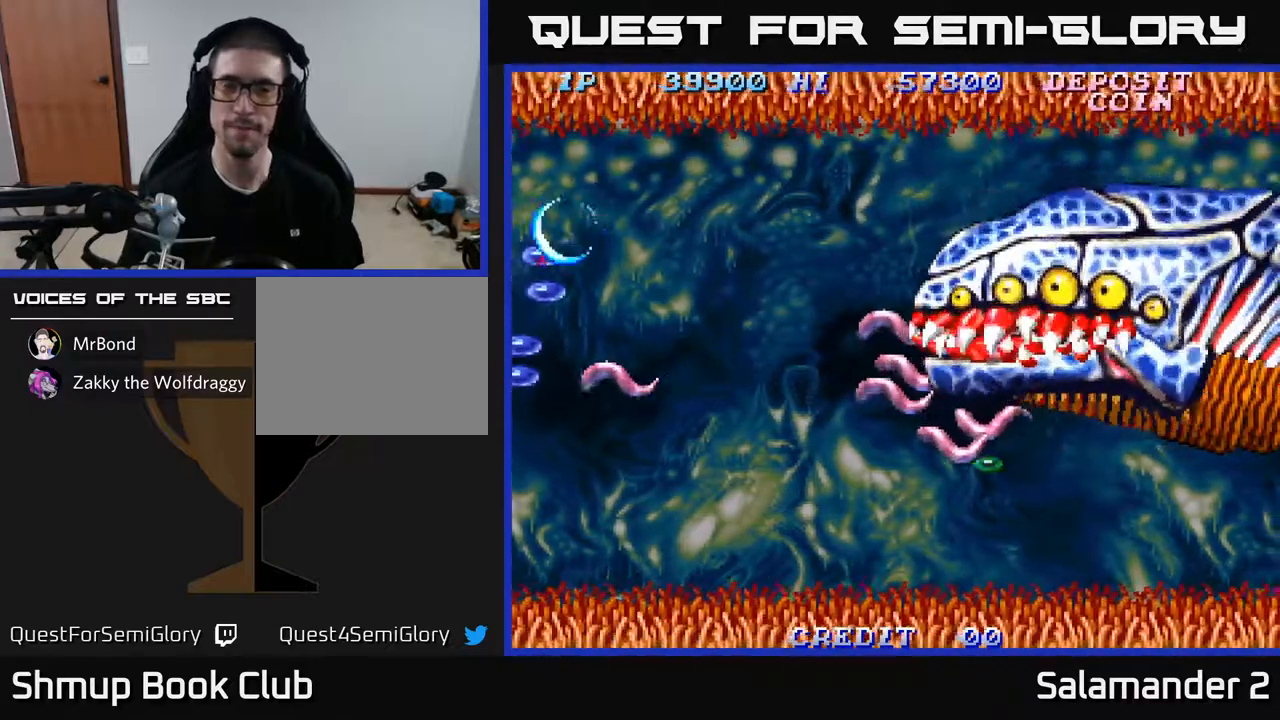
{"buttons": [], "left_stick": "center", "right_stick": "center", "events": [[33, "A", "down"], [133, "A", "up"]]}
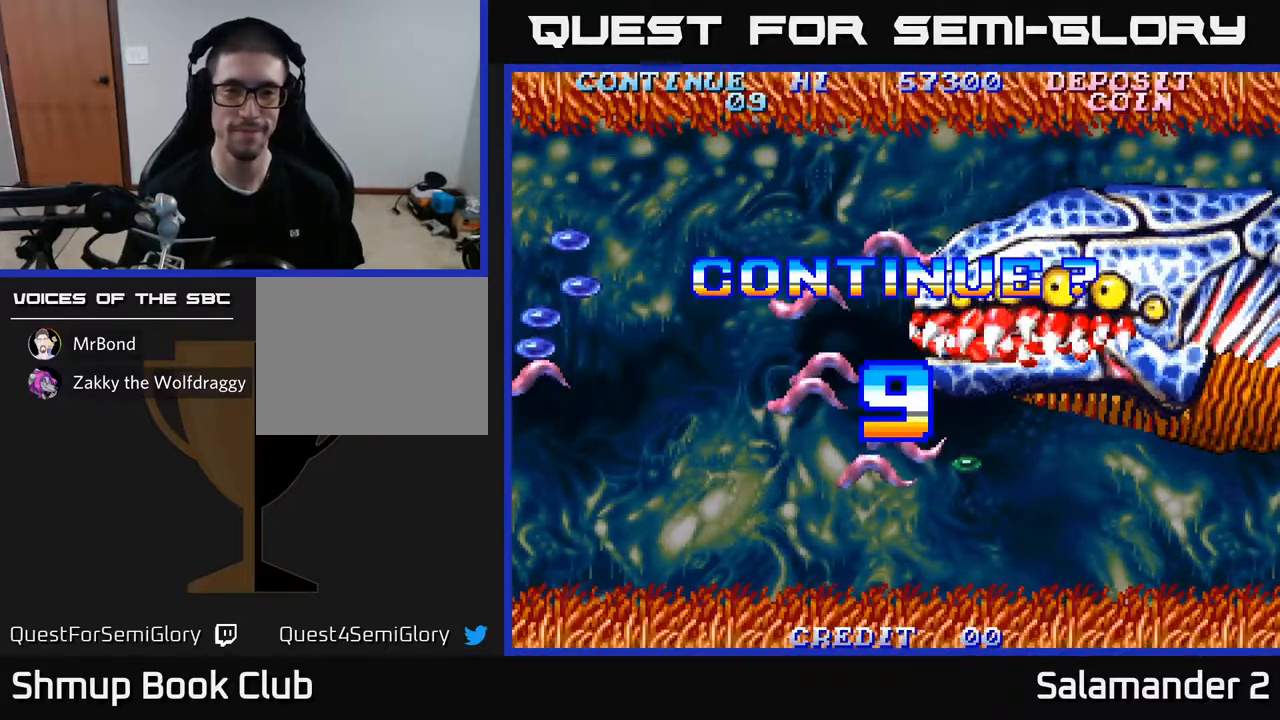
{"buttons": ["A", "X"], "left_stick": "center", "right_stick": "center", "events": [[433, "A", "down"], [500, "X", "down"]]}
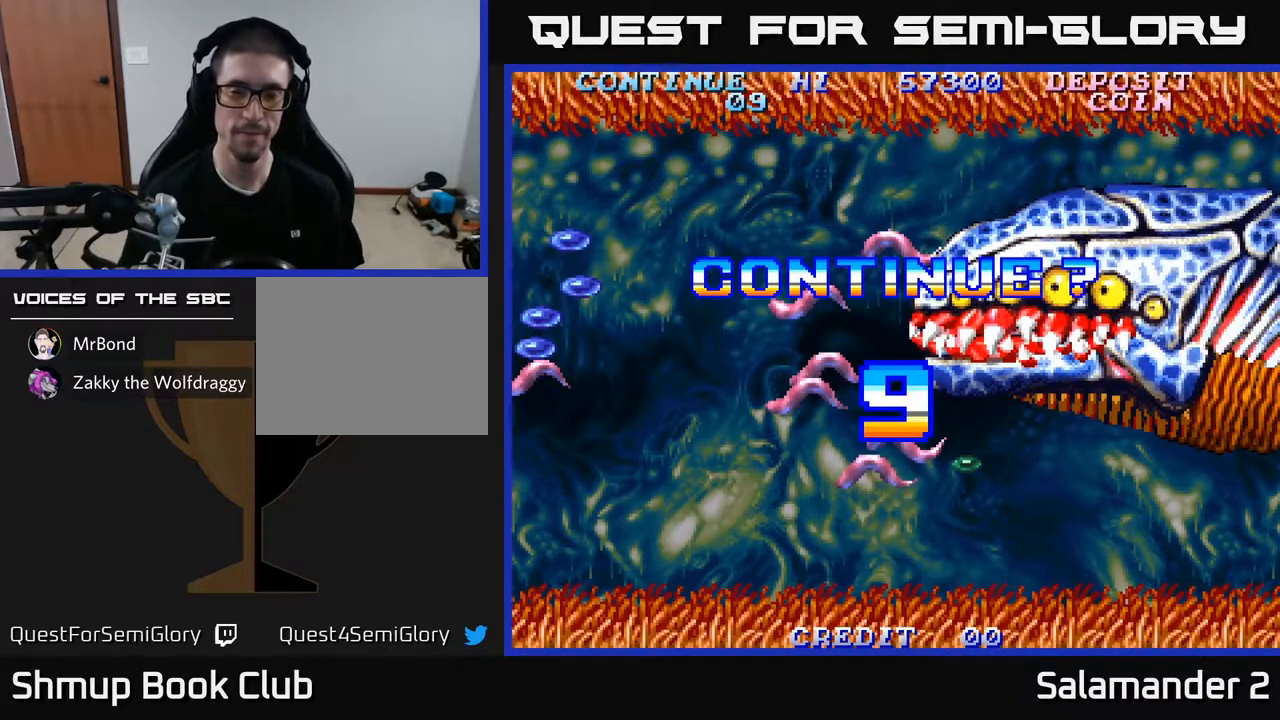
{"buttons": [], "left_stick": "center", "right_stick": "center", "events": [[100, "A", "up"], [100, "X", "up"], [183, "A", "down"], [200, "X", "down"], [300, "X", "up"], [317, "A", "up"], [400, "A", "down"], [400, "X", "down"], [483, "A", "up"], [483, "X", "up"]]}
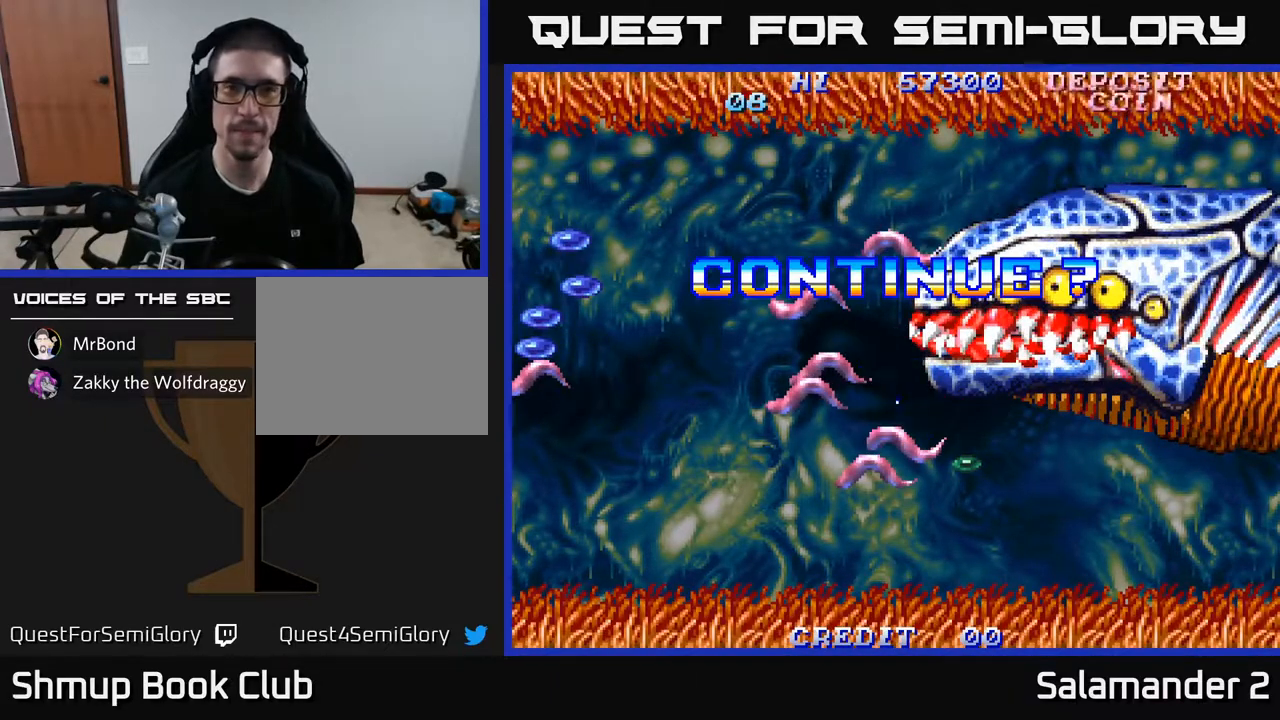
{"buttons": [], "left_stick": "center", "right_stick": "center", "events": [[83, "A", "down"], [83, "X", "down"], [150, "X", "up"], [167, "A", "up"], [250, "A", "down"], [250, "X", "down"], [333, "A", "up"], [333, "X", "up"], [433, "A", "down"], [433, "X", "down"], [500, "A", "up"], [500, "X", "up"]]}
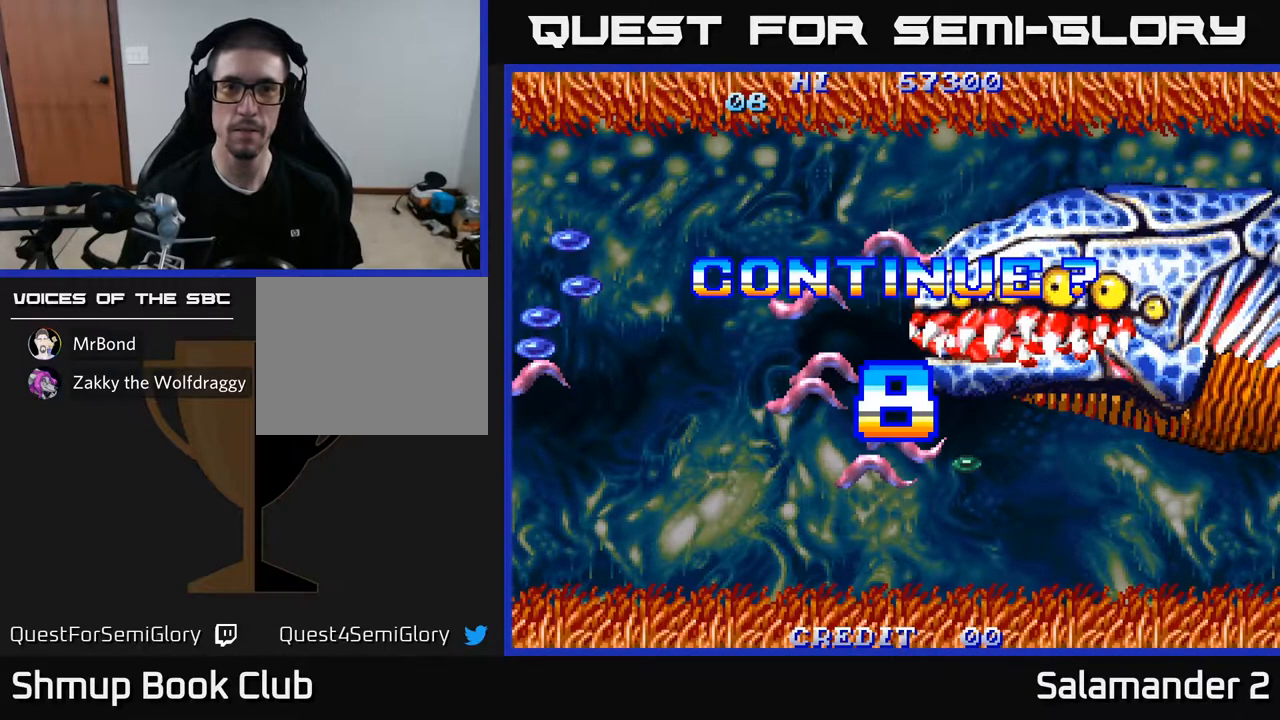
{"buttons": ["A", "X"], "left_stick": "center", "right_stick": "center", "events": [[100, "A", "down"], [100, "X", "down"], [167, "X", "up"], [183, "A", "up"], [267, "A", "down"], [267, "X", "down"], [350, "A", "up"], [350, "X", "up"], [450, "A", "down"], [450, "X", "down"]]}
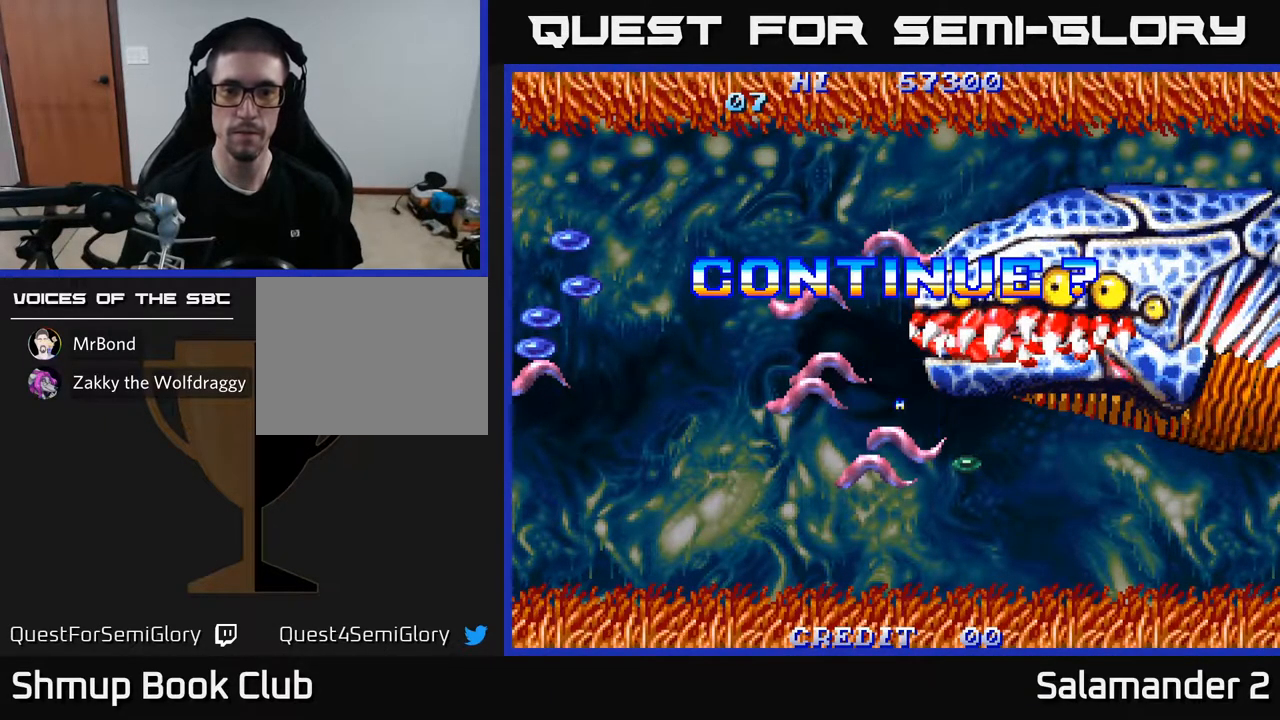
{"buttons": ["A"], "left_stick": "center", "right_stick": "center", "events": [[33, "A", "up"], [33, "X", "up"], [133, "X", "down"], [233, "A", "down"], [267, "X", "up"], [350, "X", "down"], [383, "A", "up"], [500, "A", "down"], [500, "X", "up"]]}
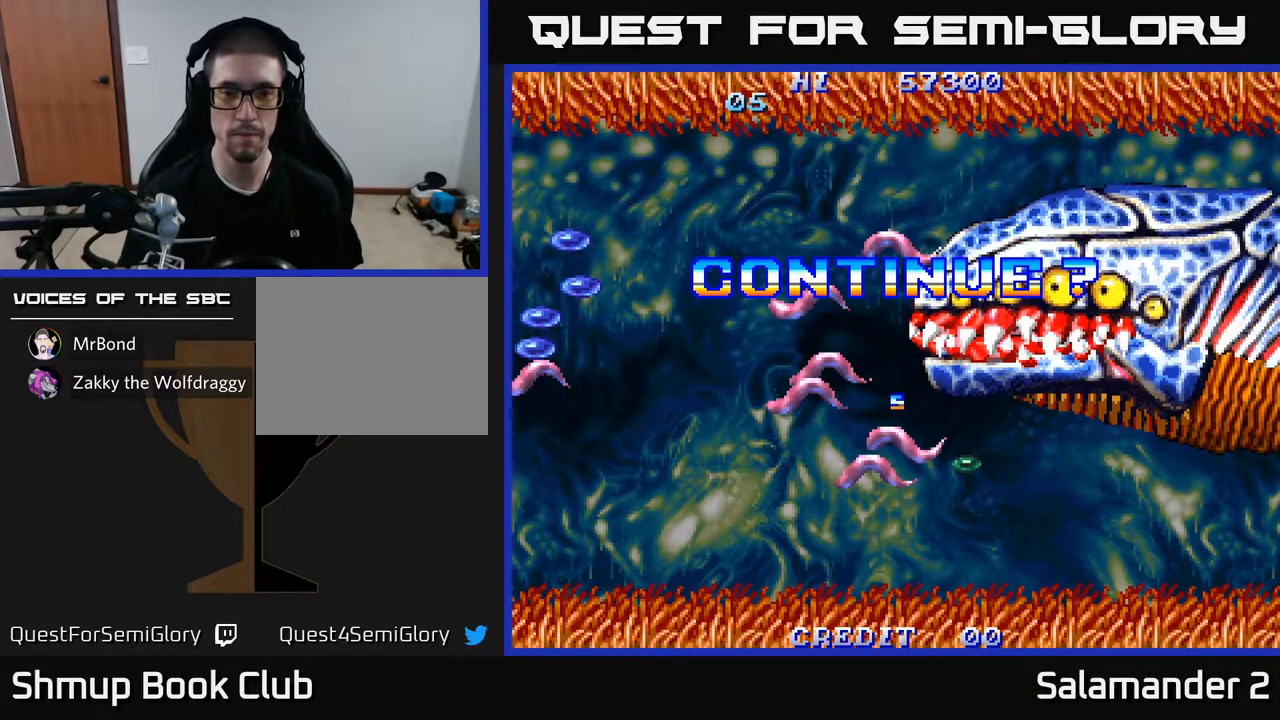
{"buttons": ["A"], "left_stick": "center", "right_stick": "center", "events": [[83, "X", "down"], [100, "A", "up"], [200, "A", "down"], [217, "X", "up"], [300, "X", "down"], [333, "A", "up"], [433, "A", "down"], [467, "X", "up"]]}
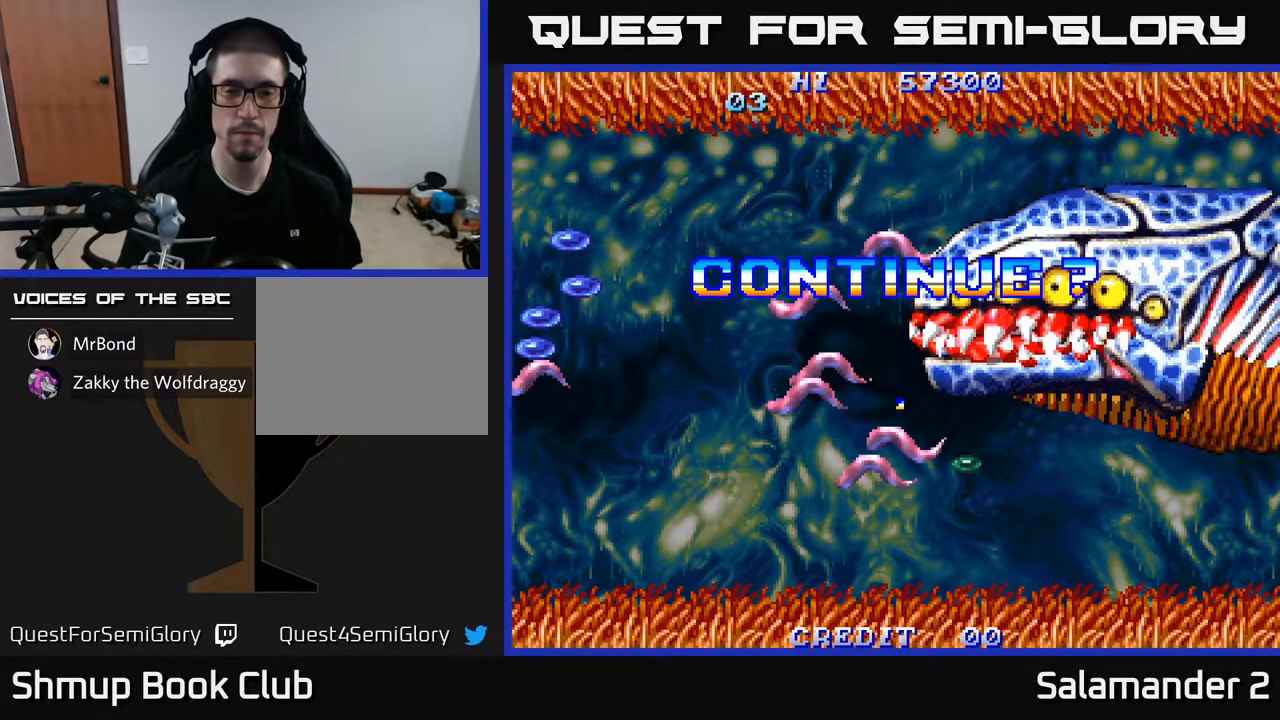
{"buttons": ["A", "X"], "left_stick": "center", "right_stick": "center", "events": [[33, "X", "down"], [67, "A", "up"], [150, "A", "down"], [183, "X", "up"], [250, "X", "down"], [283, "A", "up"], [383, "A", "down"], [400, "X", "up"], [483, "X", "down"]]}
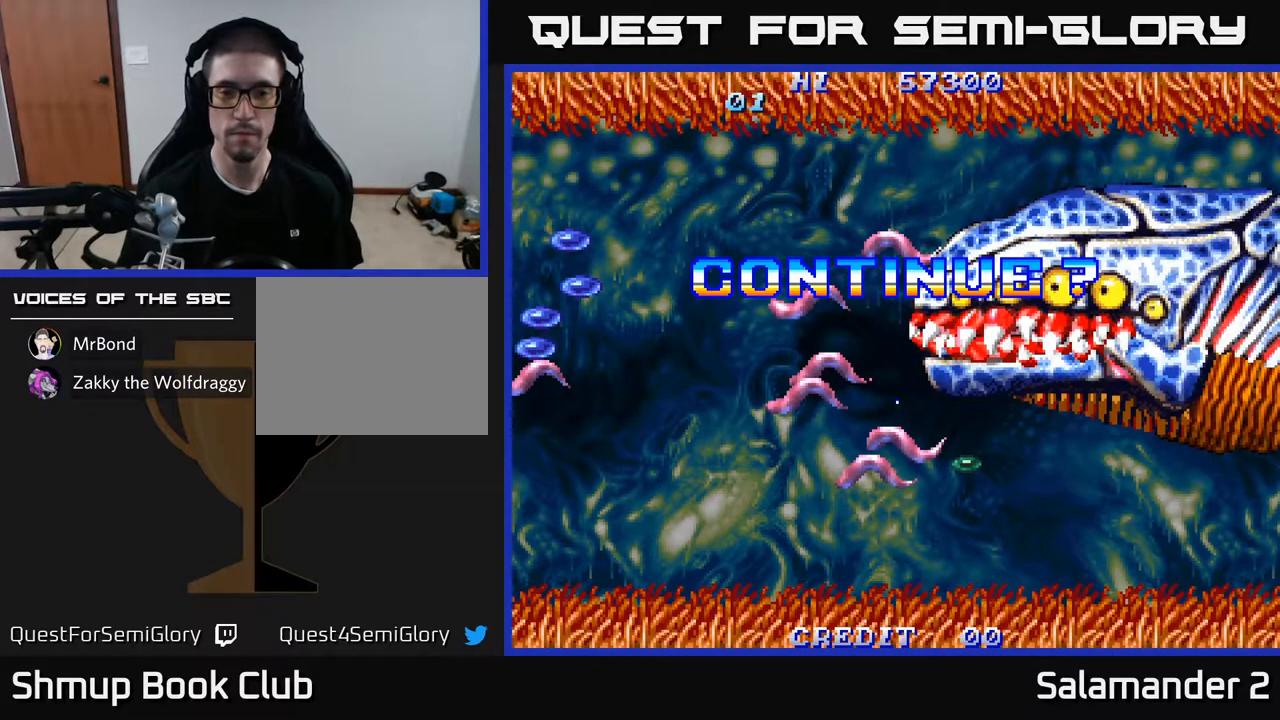
{"buttons": ["X"], "left_stick": "center", "right_stick": "center", "events": [[17, "A", "up"], [100, "A", "down"], [100, "X", "up"], [200, "X", "down"], [250, "A", "up"], [267, "A", "down"], [300, "X", "up"], [400, "X", "down"], [450, "A", "up"]]}
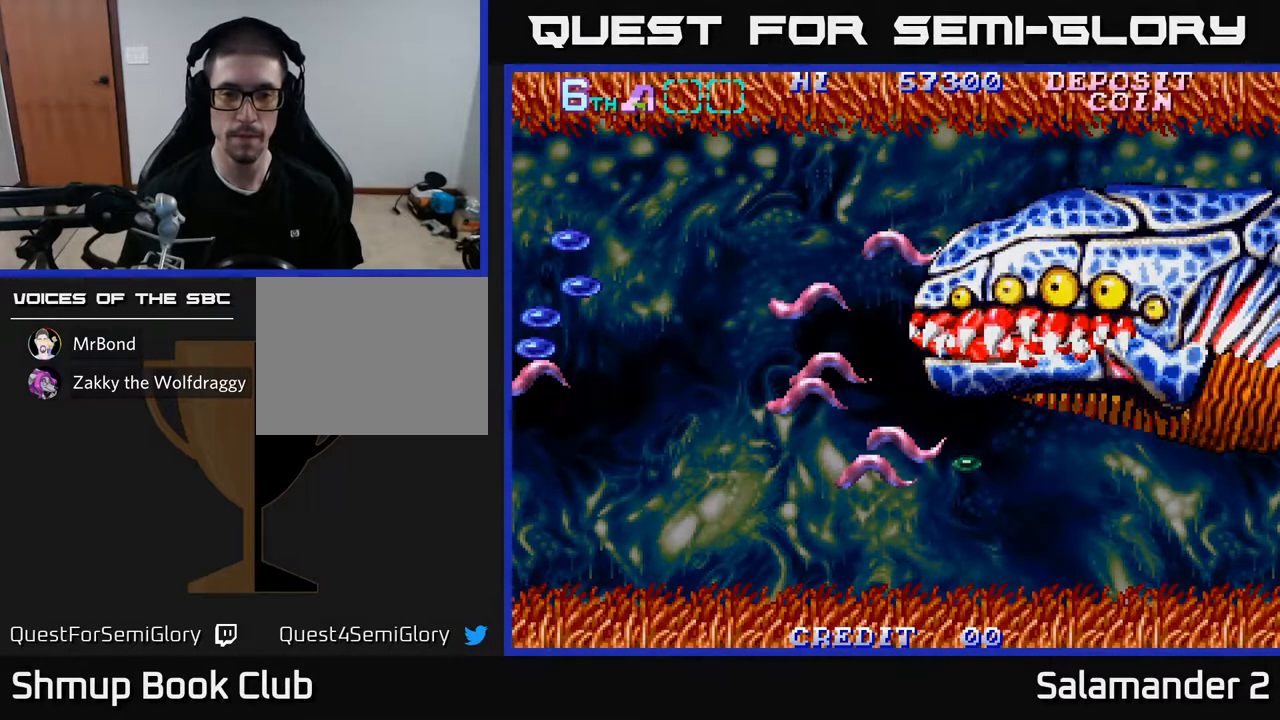
{"buttons": [], "left_stick": "center", "right_stick": "center", "events": [[33, "X", "up"], [133, "SELECT", "down"], [267, "SELECT", "up"], [350, "START", "down"], [467, "START", "up"]]}
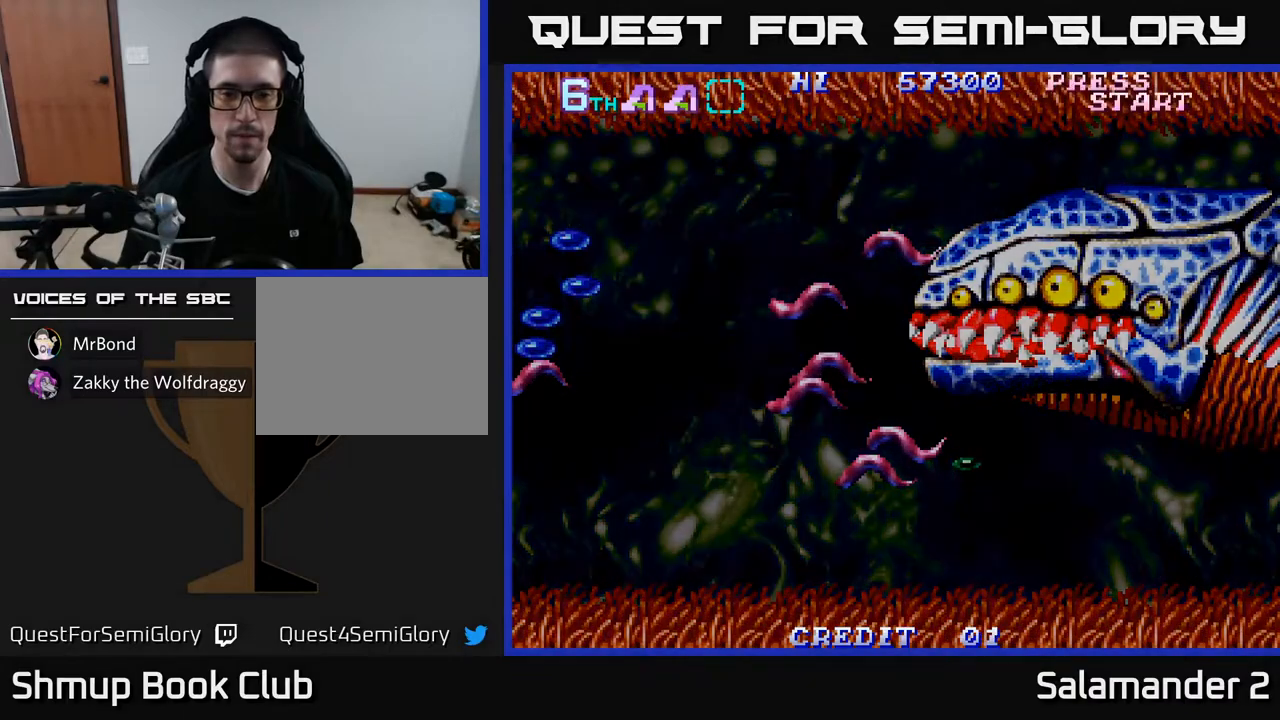
{"buttons": [], "left_stick": "center", "right_stick": "center", "events": [[50, "START", "down"], [150, "START", "up"], [217, "START", "down"], [317, "START", "up"], [417, "START", "down"], [500, "START", "up"]]}
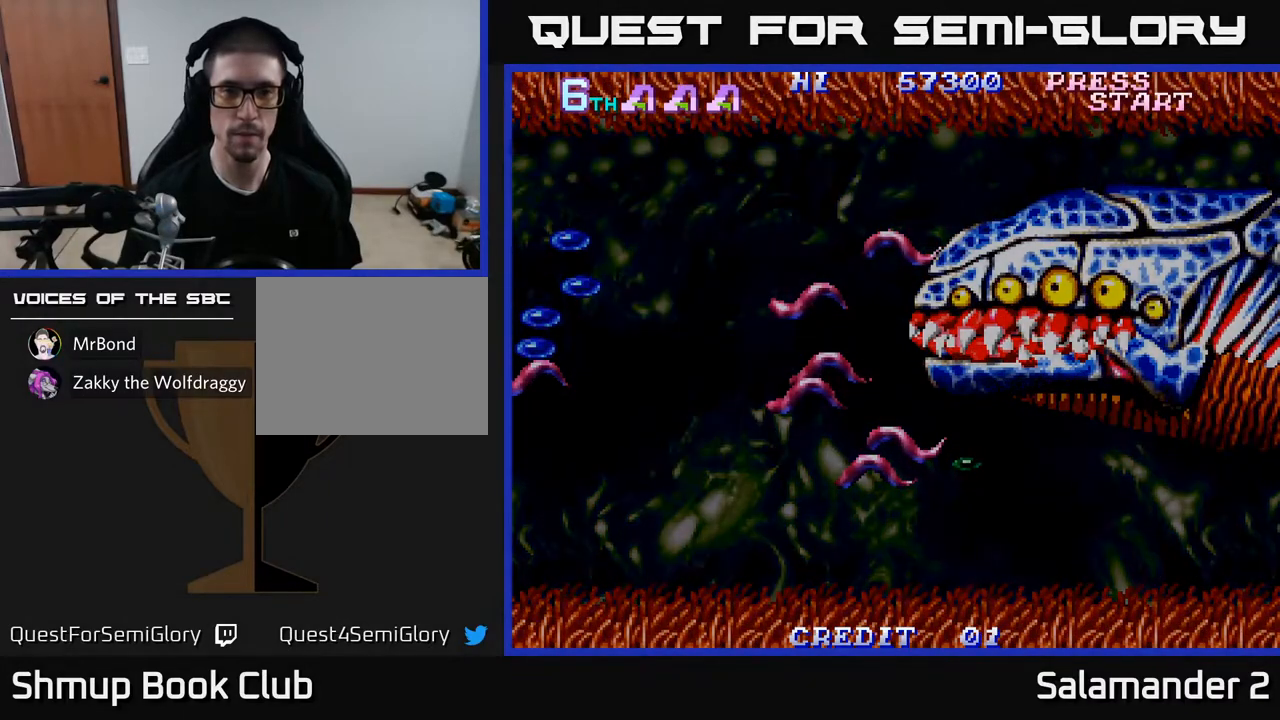
{"buttons": ["A"], "left_stick": "center", "right_stick": "center", "events": [[100, "START", "down"], [183, "START", "up"], [417, "A", "down"]]}
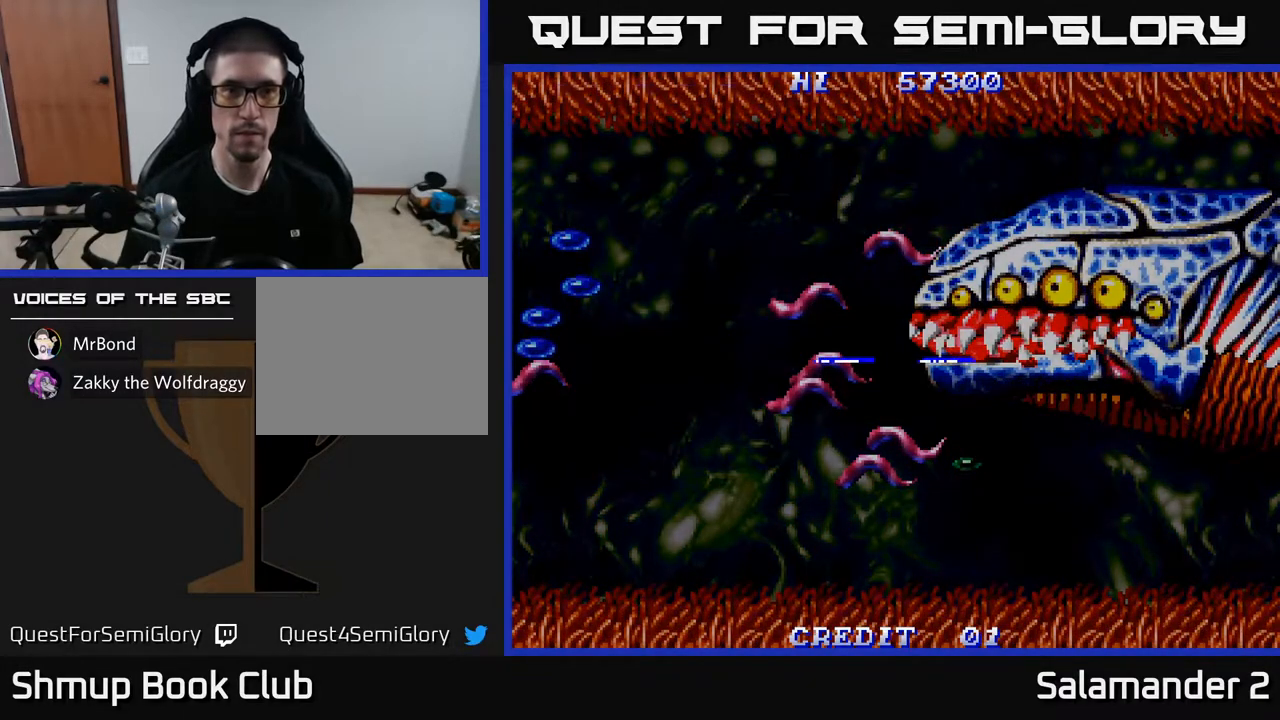
{"buttons": [], "left_stick": "center", "right_stick": "center", "events": [[33, "A", "up"], [83, "A", "down"], [183, "A", "up"], [300, "A", "down"], [417, "A", "up"]]}
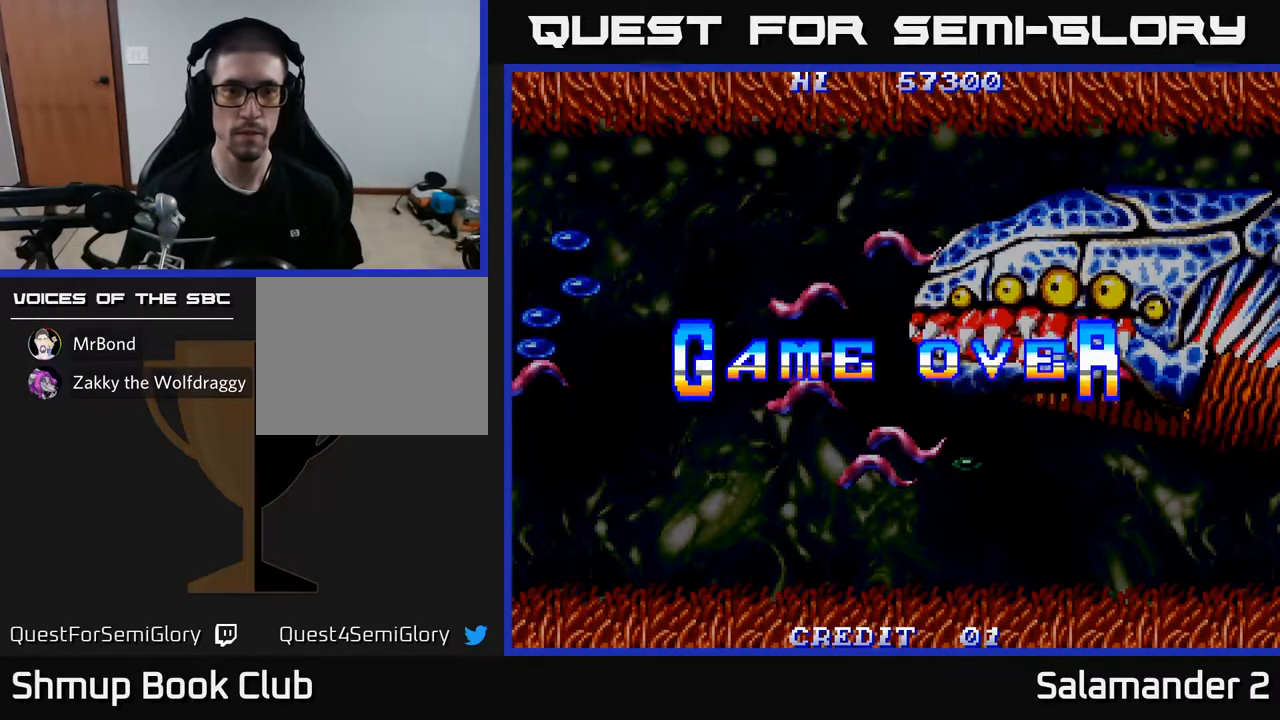
{"buttons": ["START"], "left_stick": "center", "right_stick": "center", "events": [[67, "START", "down"], [200, "START", "up"], [283, "START", "down"], [383, "START", "up"], [467, "START", "down"]]}
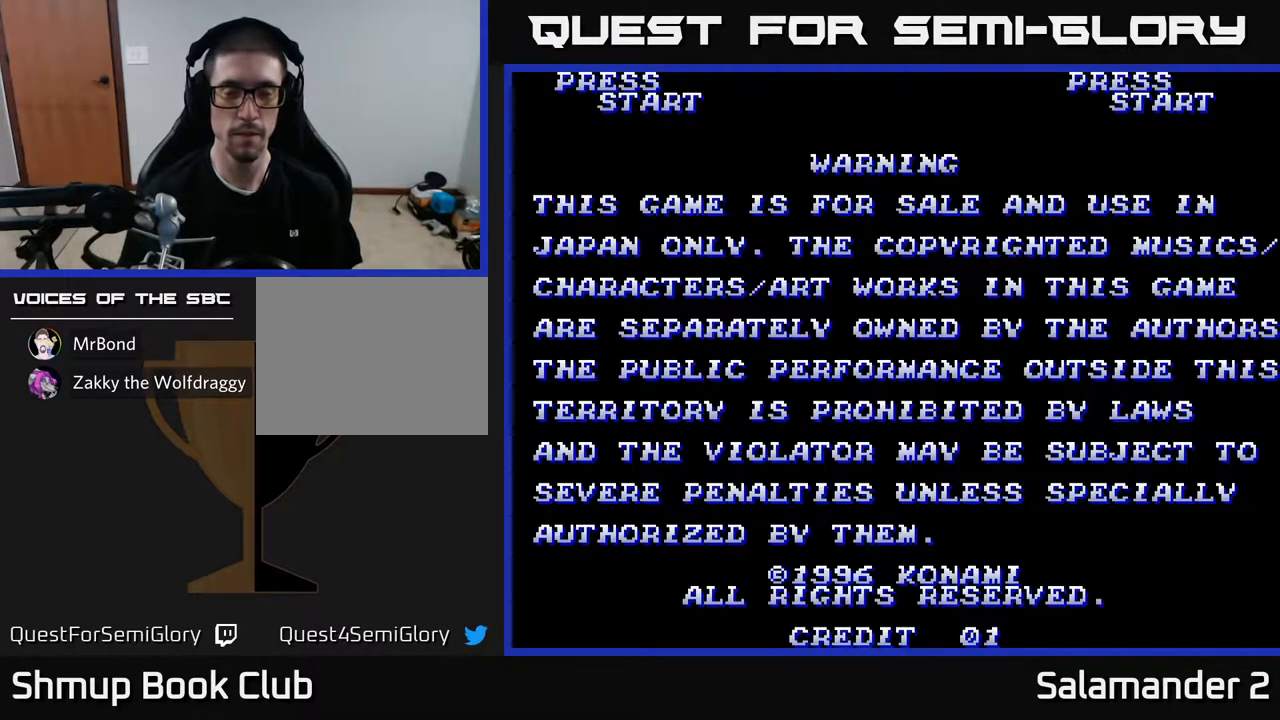
{"buttons": [], "left_stick": "center", "right_stick": "center", "events": [[83, "START", "up"]]}
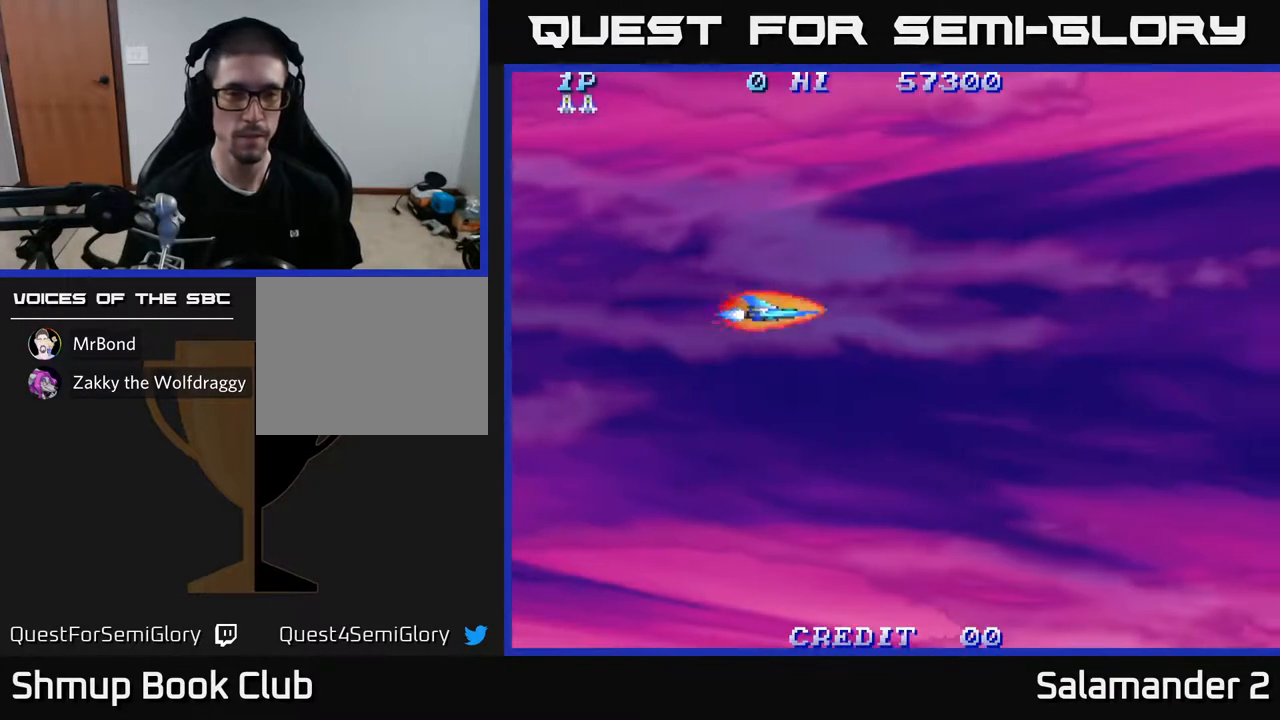
{"buttons": ["DPAD_RIGHT"], "left_stick": "center", "right_stick": "center", "events": [[300, "DPAD_RIGHT", "down"]]}
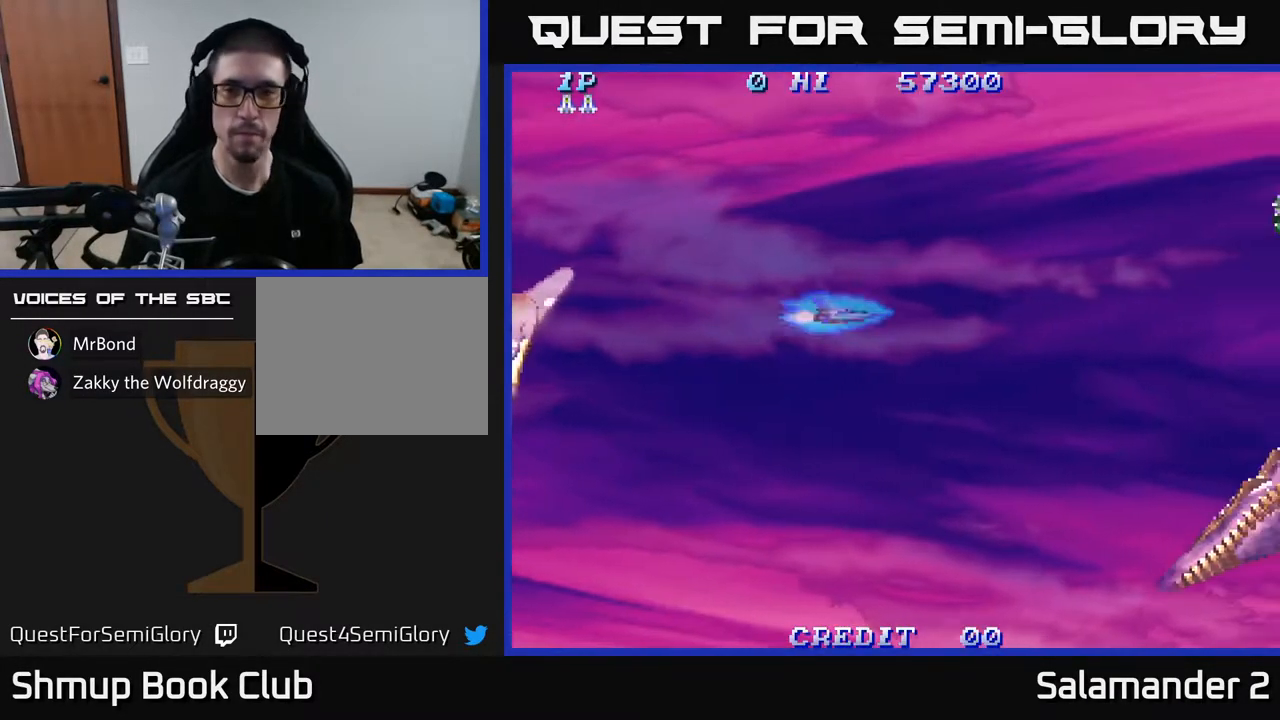
{"buttons": ["DPAD_UP"], "left_stick": "center", "right_stick": "center", "events": [[133, "DPAD_UP", "down"], [317, "DPAD_RIGHT", "up"]]}
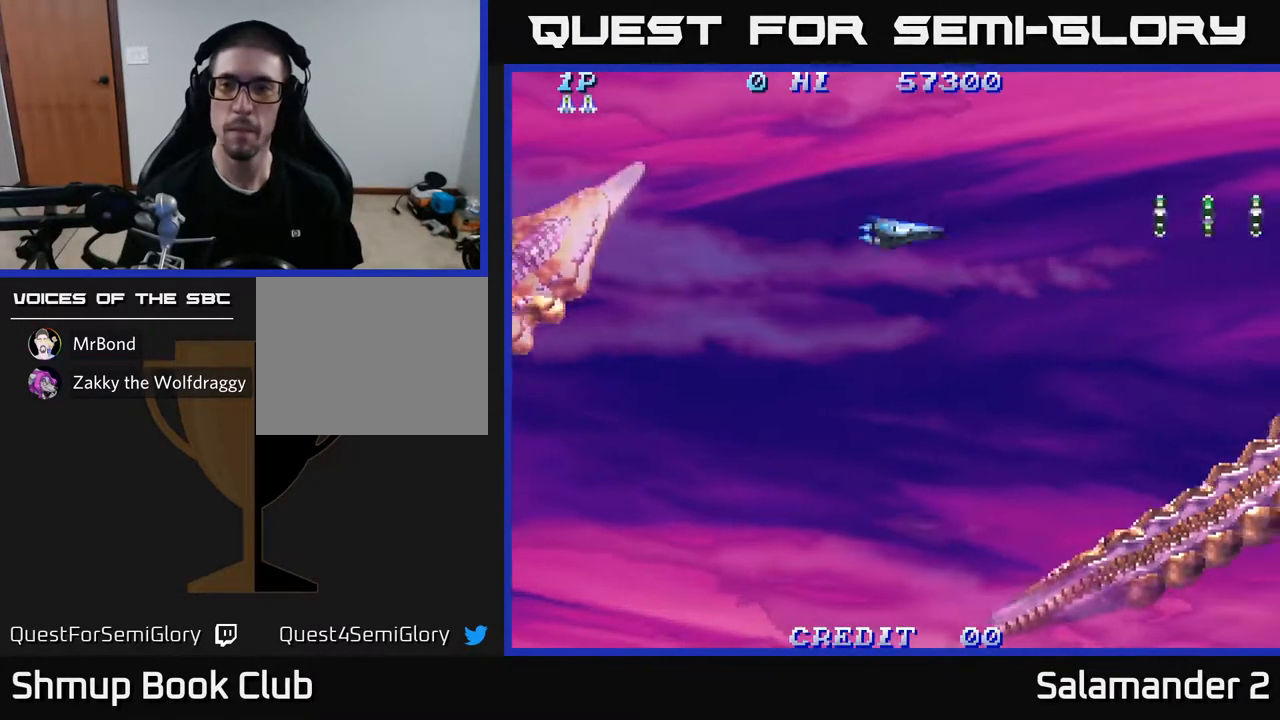
{"buttons": ["A"], "left_stick": "center", "right_stick": "center", "events": [[50, "A", "down"], [83, "DPAD_RIGHT", "down"], [117, "A", "up"], [150, "DPAD_UP", "up"], [217, "A", "down"], [267, "A", "up"], [267, "DPAD_RIGHT", "up"], [350, "A", "down"], [417, "A", "up"], [483, "A", "down"]]}
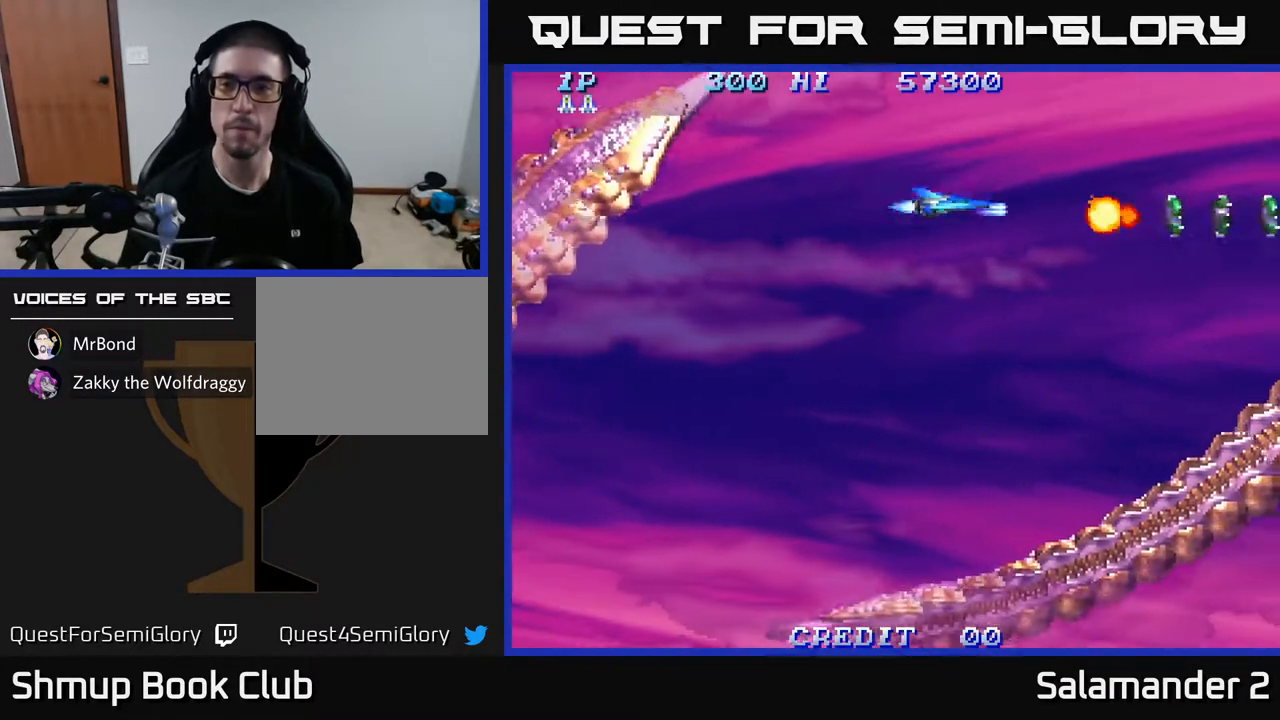
{"buttons": ["DPAD_RIGHT"], "left_stick": "center", "right_stick": "center", "events": [[67, "A", "up"], [117, "A", "down"], [200, "A", "up"], [267, "A", "down"], [283, "DPAD_RIGHT", "down"], [350, "A", "up"], [417, "A", "down"], [483, "A", "up"]]}
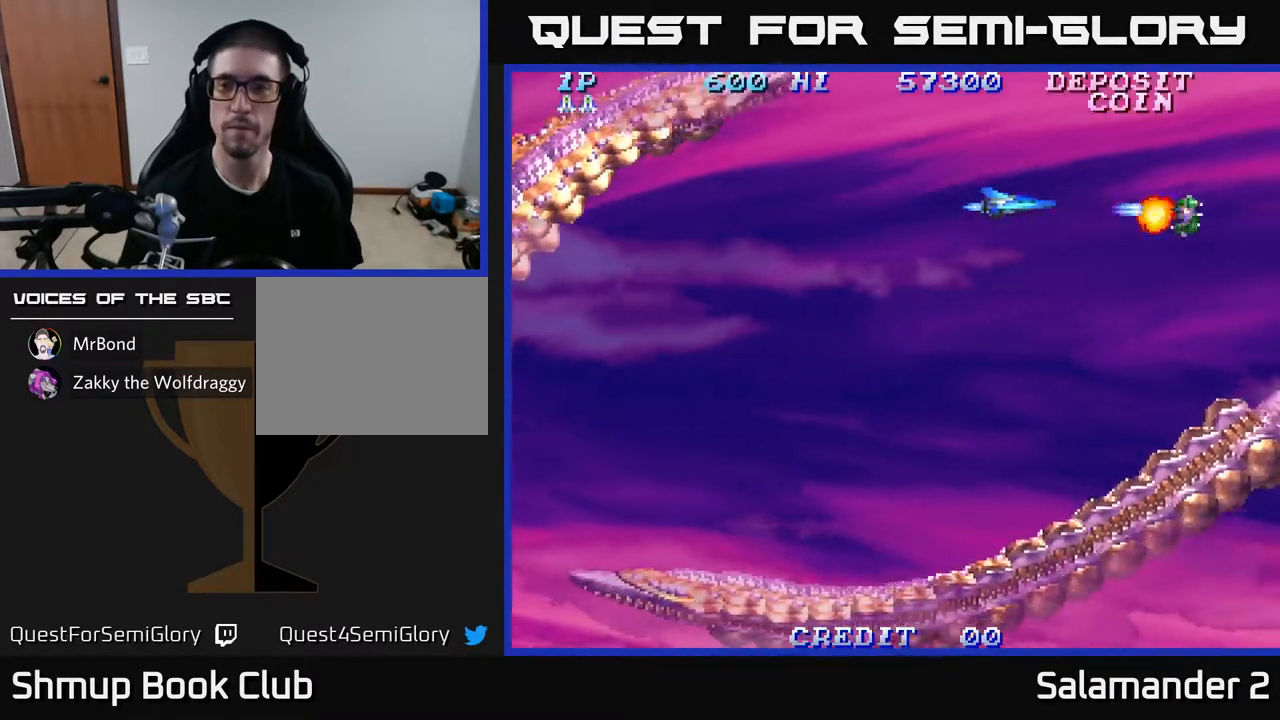
{"buttons": ["DPAD_DOWN"], "left_stick": "center", "right_stick": "center", "events": [[67, "A", "down"], [150, "A", "up"], [233, "A", "down"], [317, "A", "up"], [467, "DPAD_DOWN", "down"], [500, "DPAD_RIGHT", "up"]]}
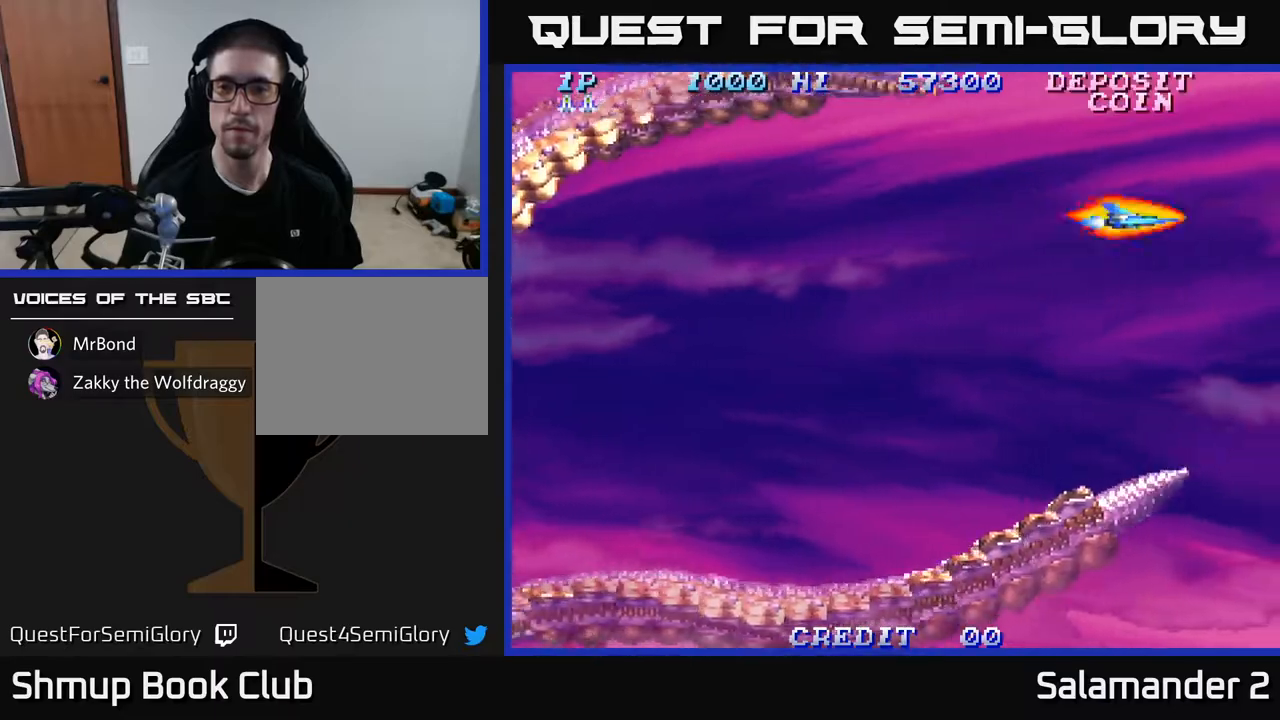
{"buttons": ["DPAD_DOWN", "DPAD_LEFT"], "left_stick": "center", "right_stick": "center", "events": [[50, "DPAD_LEFT", "down"]]}